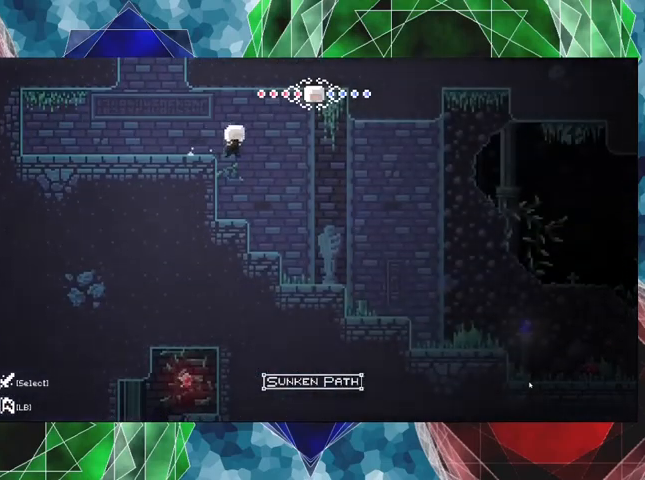
Gameplay with a controller (Nintendo layout); each line is a JSON object with the inputs held at the frame after it. "events" lists button and stick changes between this image and that frame as [ms after this image, input, new state], when the widget could be followed in between. Not read: L3 R3.
{"buttons": ["DPAD_RIGHT"], "left_stick": "center", "right_stick": "center", "events": []}
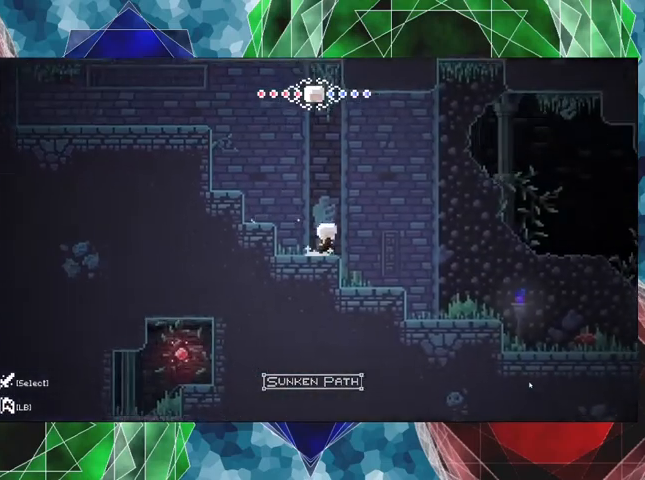
{"buttons": [], "left_stick": "center", "right_stick": "center", "events": [[467, "DPAD_RIGHT", "up"]]}
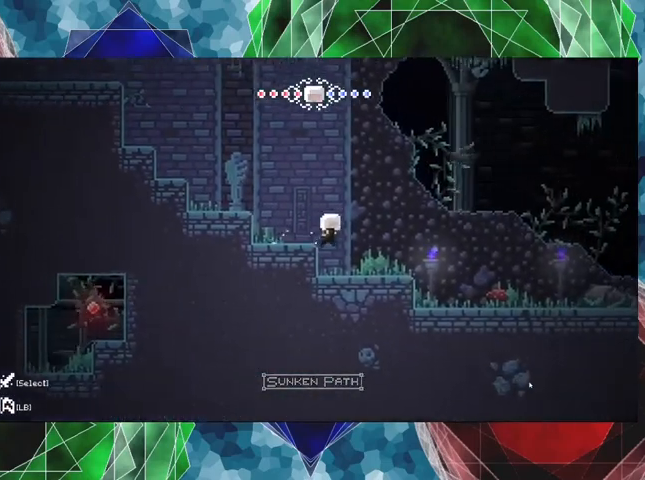
{"buttons": ["DPAD_LEFT"], "left_stick": "center", "right_stick": "center", "events": [[467, "DPAD_LEFT", "down"]]}
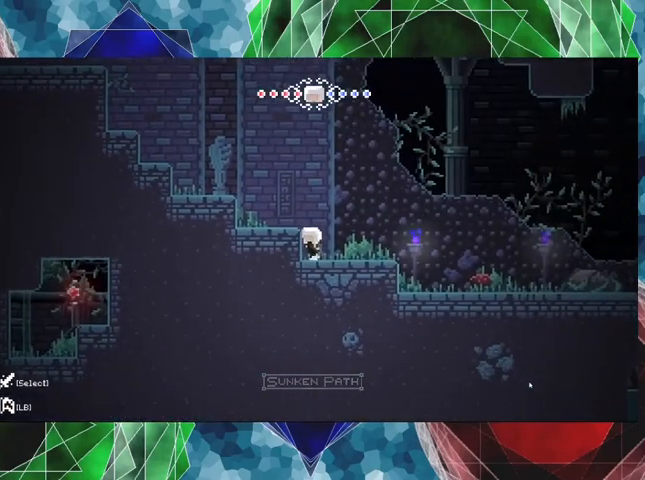
{"buttons": ["DPAD_LEFT"], "left_stick": "center", "right_stick": "center", "events": [[233, "B", "down"], [367, "B", "up"]]}
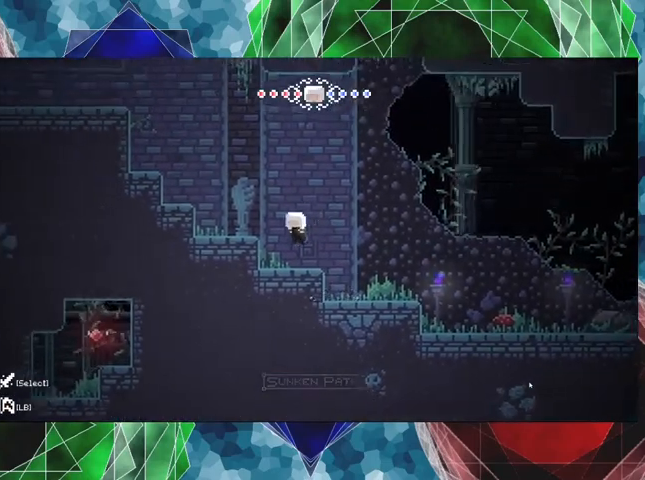
{"buttons": ["DPAD_LEFT"], "left_stick": "center", "right_stick": "center", "events": [[300, "B", "down"], [400, "B", "up"]]}
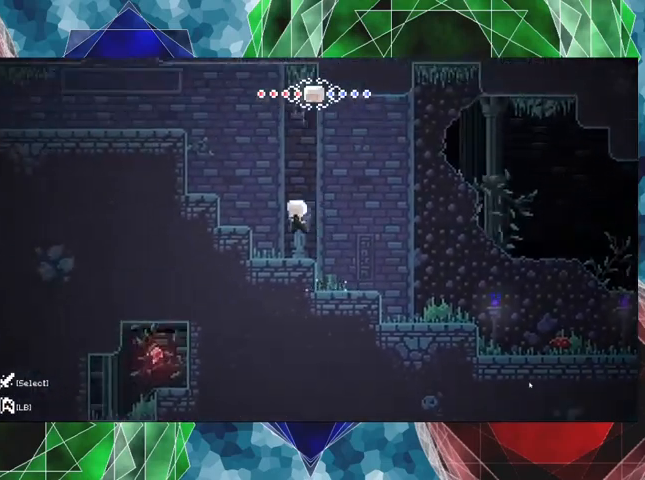
{"buttons": ["DPAD_LEFT"], "left_stick": "center", "right_stick": "center", "events": []}
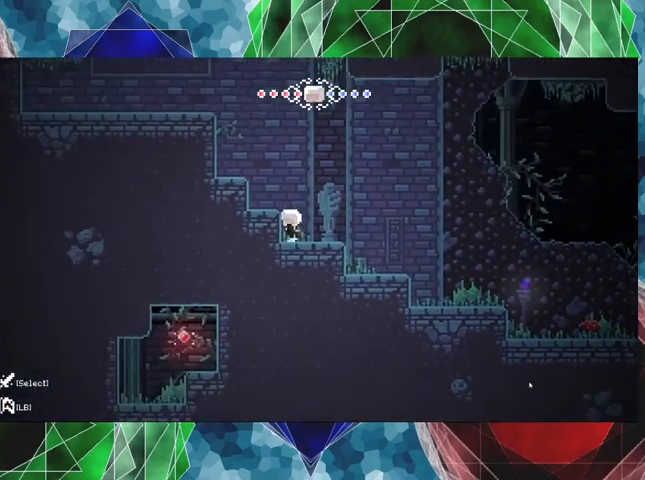
{"buttons": ["DPAD_LEFT"], "left_stick": "center", "right_stick": "center", "events": [[33, "B", "down"], [100, "B", "up"]]}
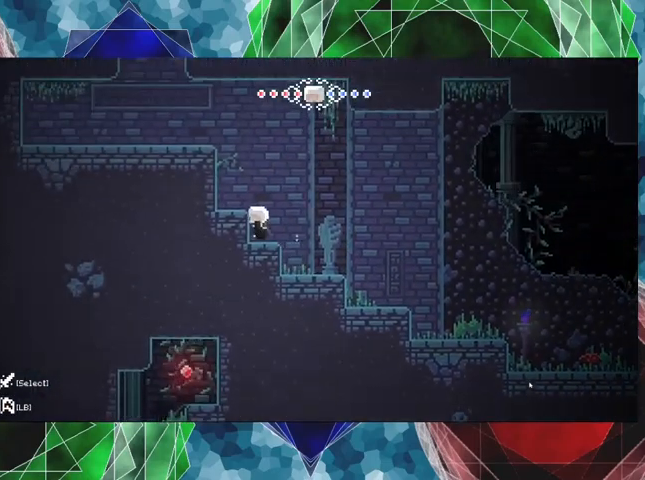
{"buttons": ["DPAD_LEFT"], "left_stick": "center", "right_stick": "center", "events": [[67, "B", "down"], [167, "B", "up"]]}
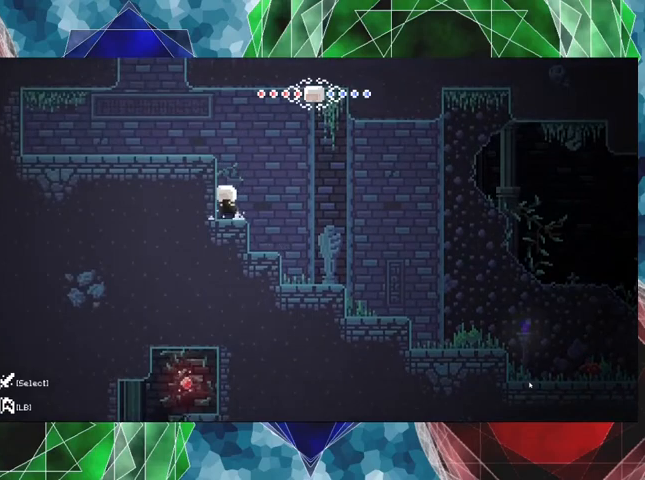
{"buttons": ["DPAD_LEFT"], "left_stick": "center", "right_stick": "center", "events": [[33, "DPAD_LEFT", "up"], [333, "B", "down"], [367, "DPAD_LEFT", "down"], [500, "B", "up"]]}
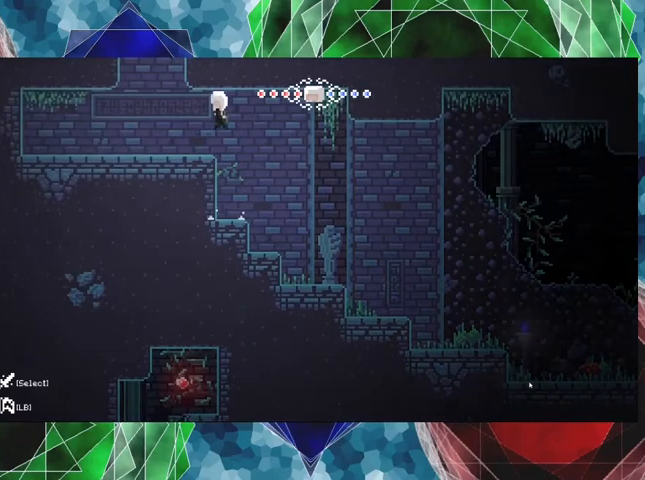
{"buttons": ["DPAD_LEFT"], "left_stick": "center", "right_stick": "center", "events": []}
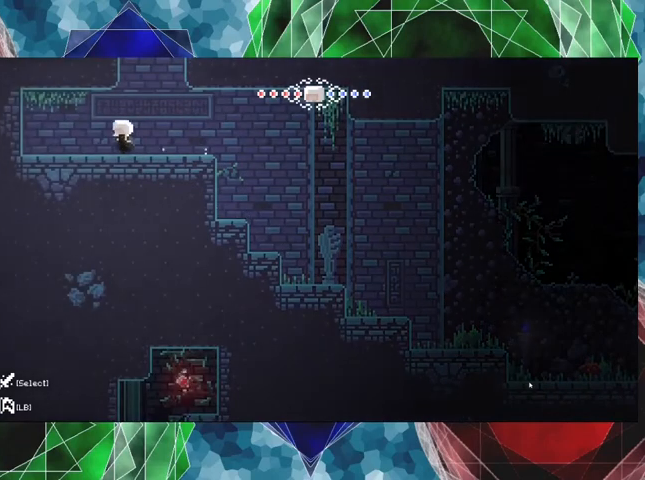
{"buttons": ["DPAD_DOWN"], "left_stick": "center", "right_stick": "center", "events": [[400, "DPAD_LEFT", "up"], [433, "DPAD_DOWN", "down"]]}
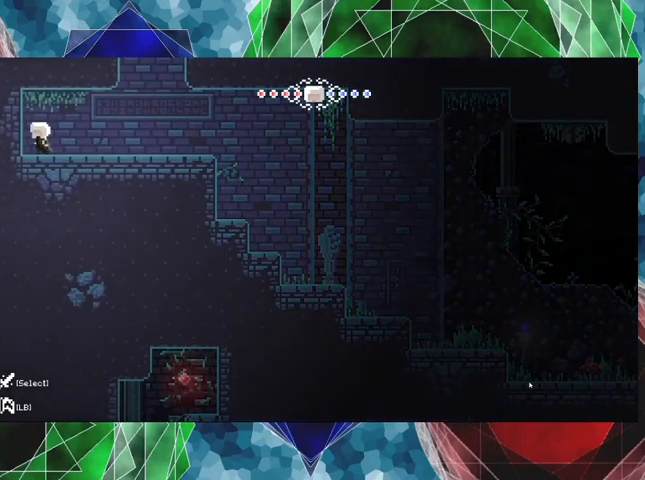
{"buttons": ["DPAD_DOWN"], "left_stick": "center", "right_stick": "center", "events": [[200, "B", "down"], [333, "B", "up"], [333, "DPAD_DOWN", "up"], [333, "DPAD_RIGHT", "down"], [367, "DPAD_DOWN", "down"], [433, "DPAD_RIGHT", "up"]]}
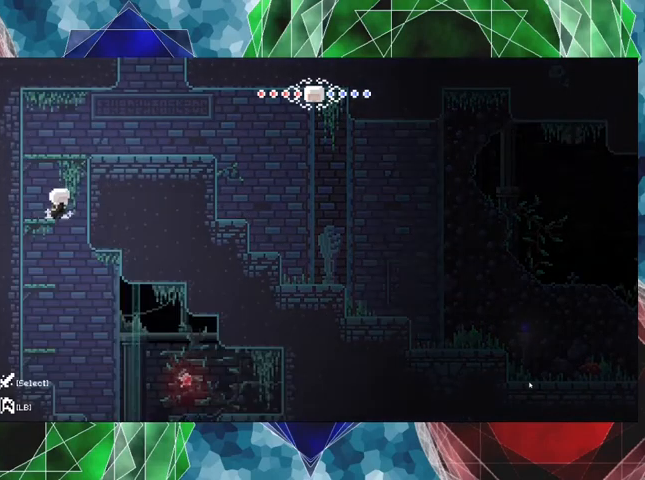
{"buttons": [], "left_stick": "center", "right_stick": "center", "events": [[200, "DPAD_DOWN", "up"]]}
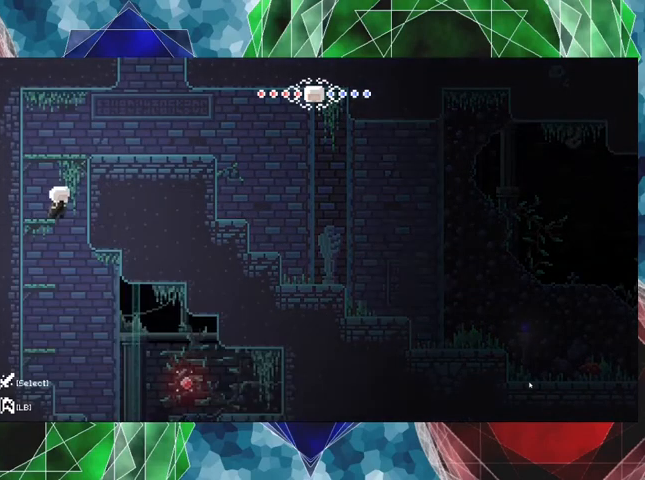
{"buttons": ["DPAD_DOWN"], "left_stick": "center", "right_stick": "center", "events": [[33, "DPAD_DOWN", "down"], [133, "B", "down"], [233, "B", "up"]]}
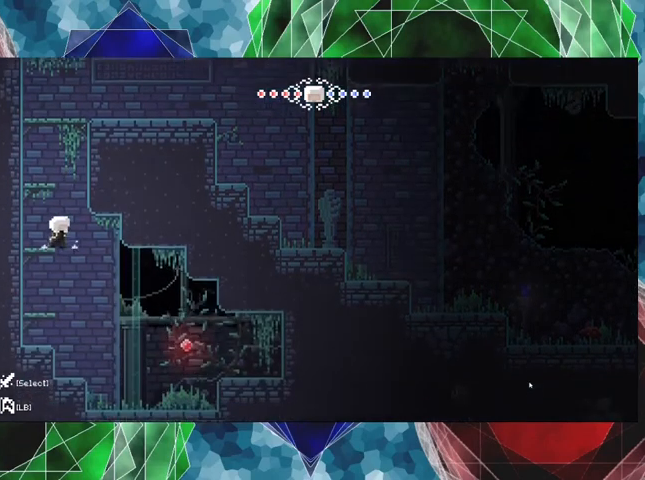
{"buttons": ["B", "DPAD_DOWN"], "left_stick": "center", "right_stick": "center", "events": [[67, "B", "down"], [167, "B", "up"], [433, "B", "down"]]}
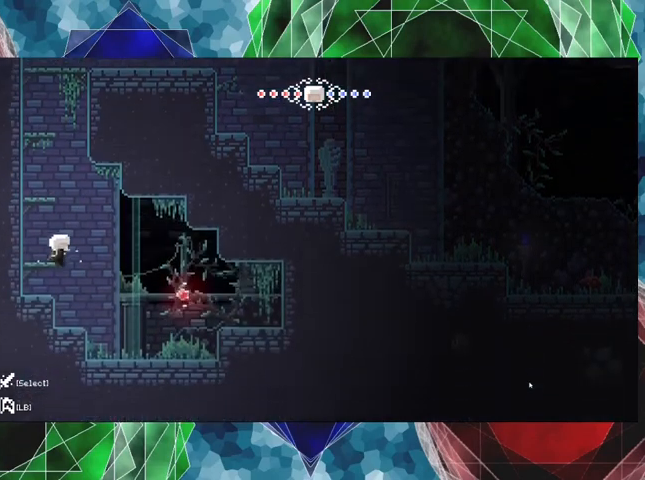
{"buttons": ["DPAD_RIGHT"], "left_stick": "center", "right_stick": "center", "events": [[100, "B", "up"], [100, "DPAD_DOWN", "up"], [233, "DPAD_RIGHT", "down"]]}
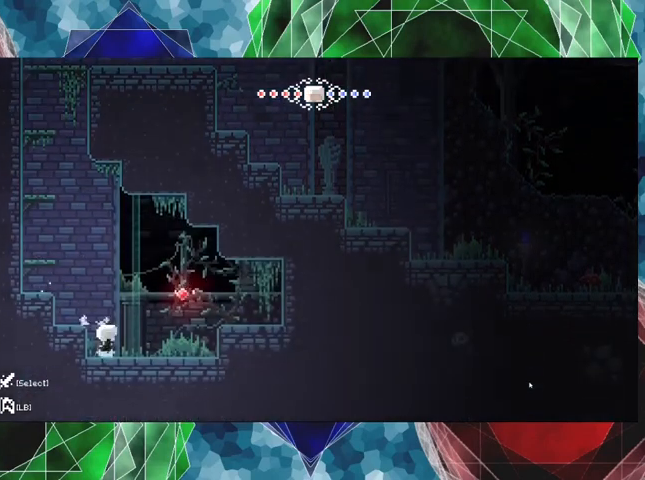
{"buttons": ["DPAD_RIGHT"], "left_stick": "center", "right_stick": "center", "events": [[367, "B", "down"], [500, "B", "up"]]}
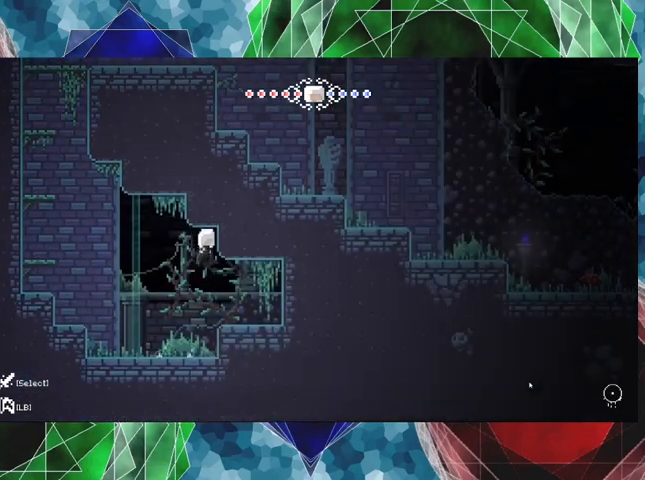
{"buttons": ["DPAD_RIGHT"], "left_stick": "center", "right_stick": "center", "events": []}
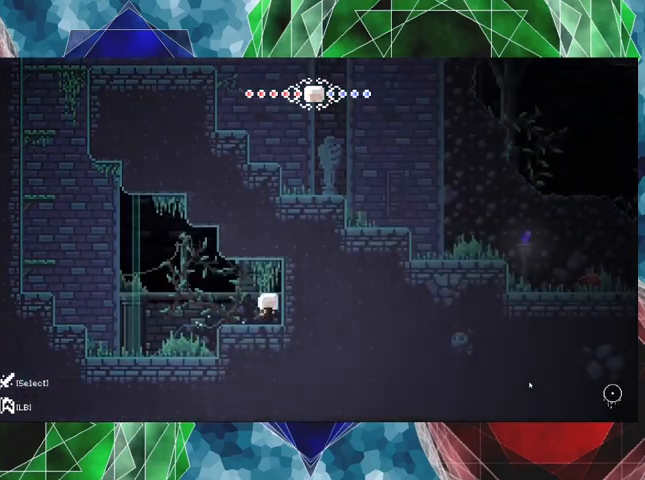
{"buttons": ["DPAD_LEFT"], "left_stick": "center", "right_stick": "center", "events": [[233, "B", "down"], [267, "DPAD_RIGHT", "up"], [400, "B", "up"], [467, "DPAD_LEFT", "down"]]}
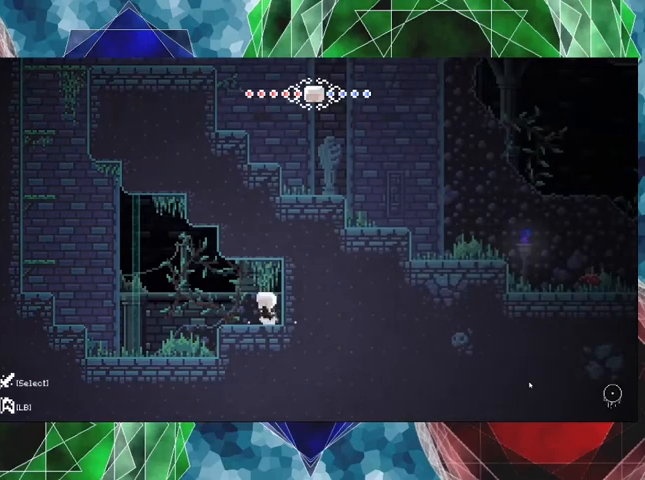
{"buttons": ["DPAD_LEFT"], "left_stick": "center", "right_stick": "center", "events": []}
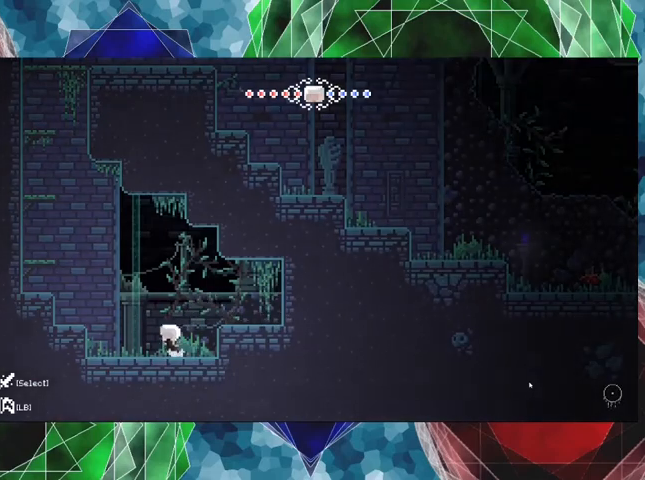
{"buttons": ["B", "DPAD_LEFT"], "left_stick": "center", "right_stick": "center", "events": [[300, "B", "down"]]}
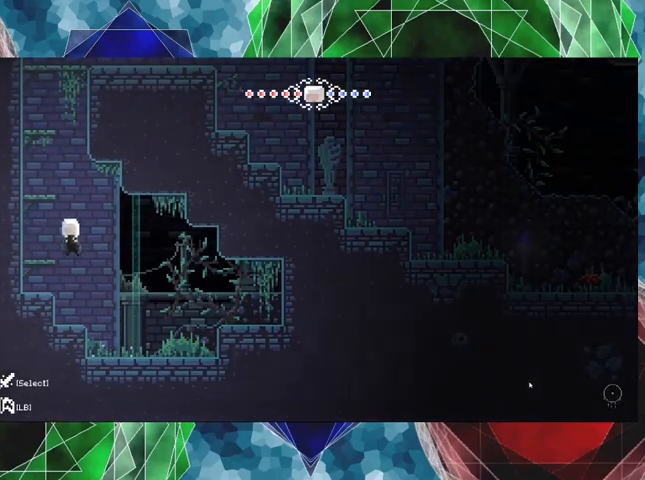
{"buttons": ["B", "DPAD_LEFT"], "left_stick": "center", "right_stick": "center", "events": [[167, "B", "up"], [333, "B", "down"]]}
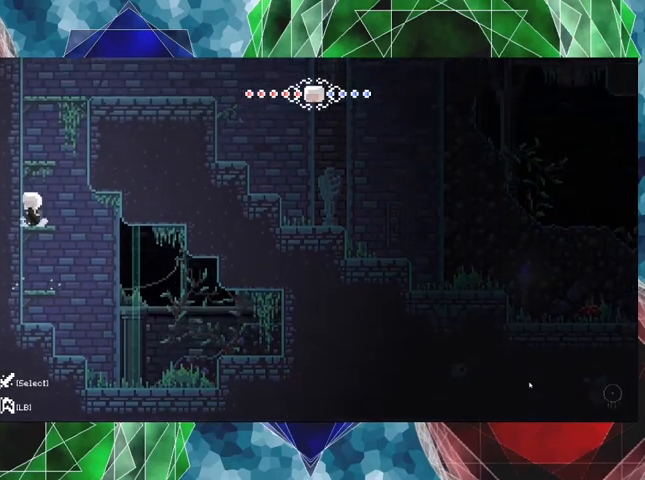
{"buttons": ["B"], "left_stick": "center", "right_stick": "center", "events": [[167, "B", "up"], [200, "DPAD_LEFT", "up"], [333, "B", "down"]]}
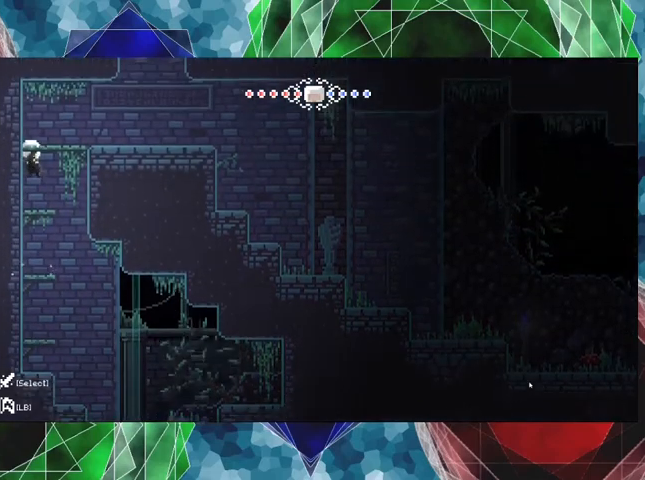
{"buttons": ["B", "DPAD_RIGHT"], "left_stick": "center", "right_stick": "center", "events": [[100, "B", "up"], [333, "B", "down"], [500, "DPAD_RIGHT", "down"]]}
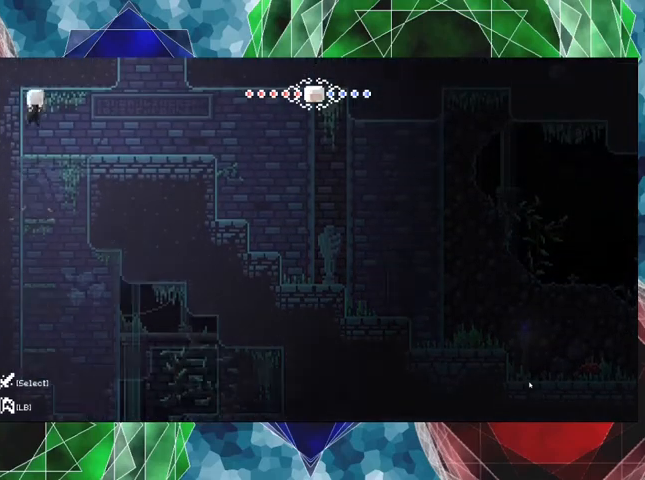
{"buttons": ["DPAD_RIGHT"], "left_stick": "center", "right_stick": "center", "events": [[100, "B", "up"]]}
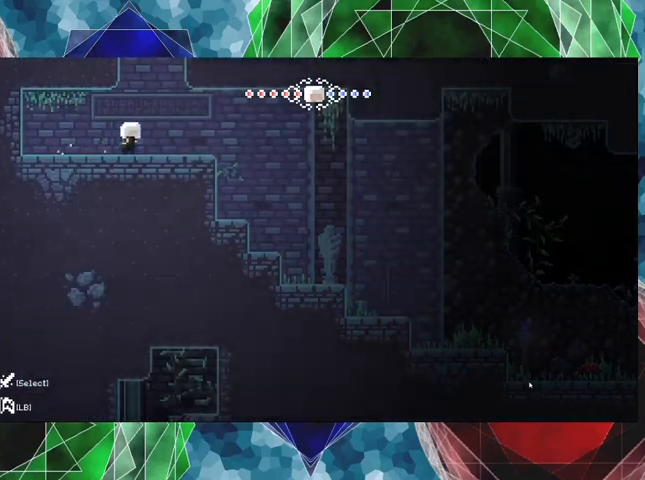
{"buttons": ["DPAD_RIGHT"], "left_stick": "center", "right_stick": "center", "events": []}
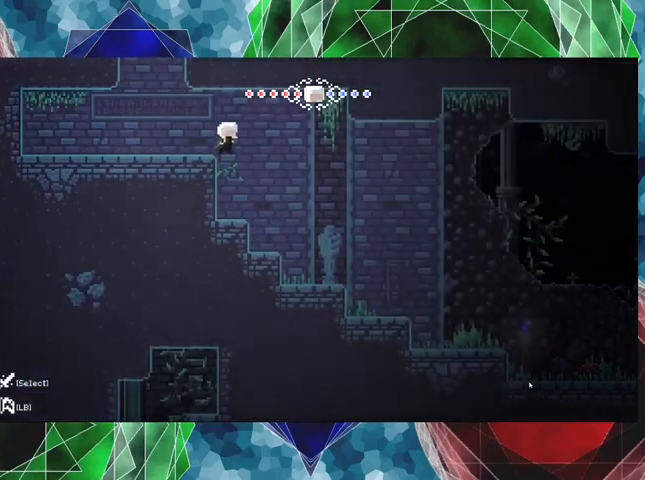
{"buttons": ["DPAD_RIGHT"], "left_stick": "center", "right_stick": "center", "events": []}
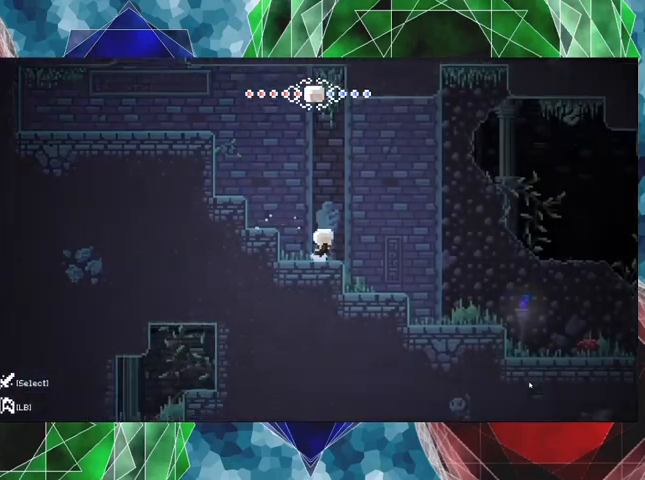
{"buttons": ["DPAD_RIGHT"], "left_stick": "center", "right_stick": "center", "events": []}
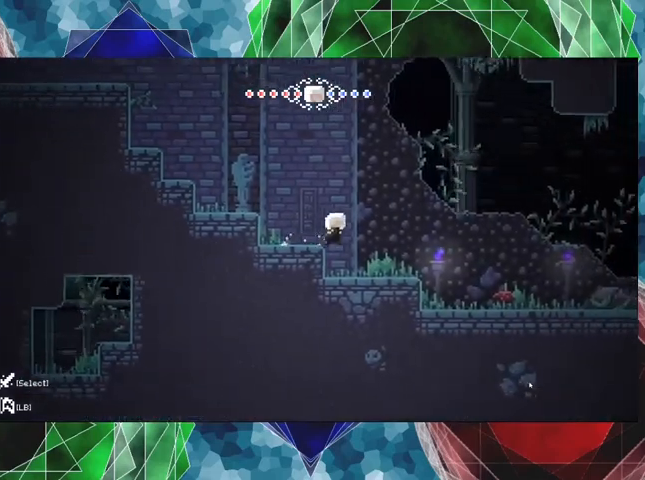
{"buttons": ["DPAD_RIGHT"], "left_stick": "center", "right_stick": "center", "events": []}
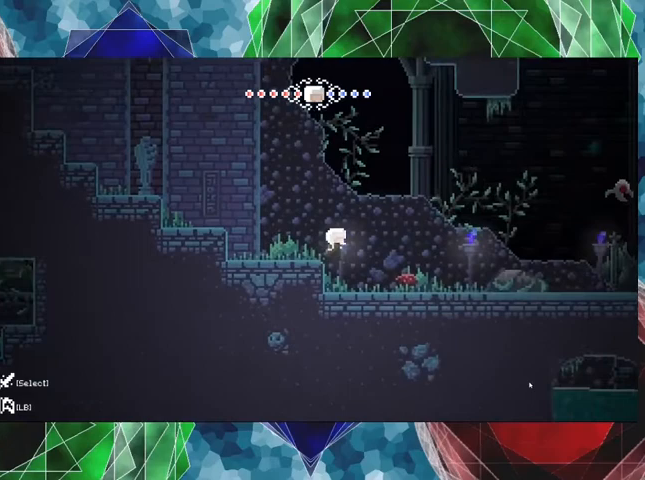
{"buttons": ["B"], "left_stick": "center", "right_stick": "center", "events": [[367, "DPAD_RIGHT", "up"], [433, "B", "down"]]}